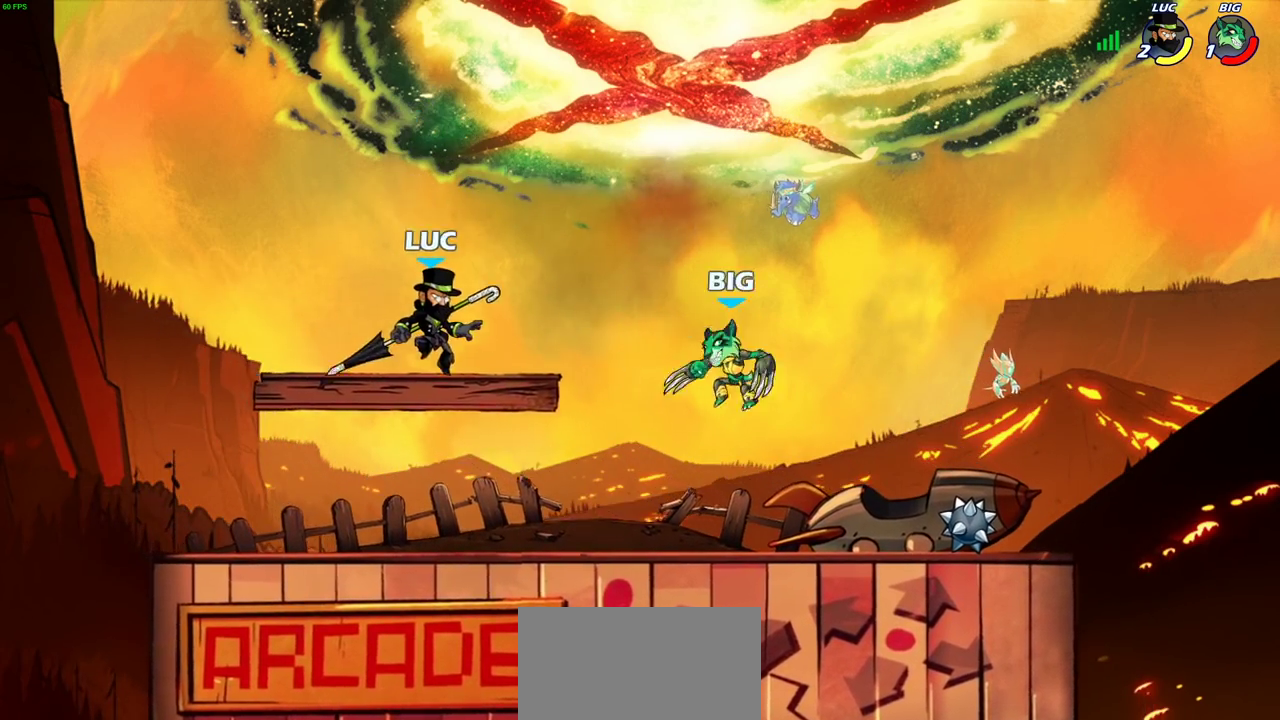
Gameplay with a controller (PlayStation layout); each line is a JSON object with the inputs held at the frame after it (dt_ms = milliseconds from this image to that frame). "events" lists button and stick changes between this image and that frame as [ms after this image, input, new state], when the widget could be followed in between. Not read: L3 R3.
{"dt_ms": 400, "buttons": ["R2"], "left_stick": "left", "right_stick": "center", "events": [[33, "R2", "down"], [100, "left_stick", "up-right"], [150, "left_stick", "down-left"], [200, "left_stick", "left"], [233, "R2", "up"], [283, "left_stick", "down-left"], [333, "R2", "down"], [383, "left_stick", "left"]]}
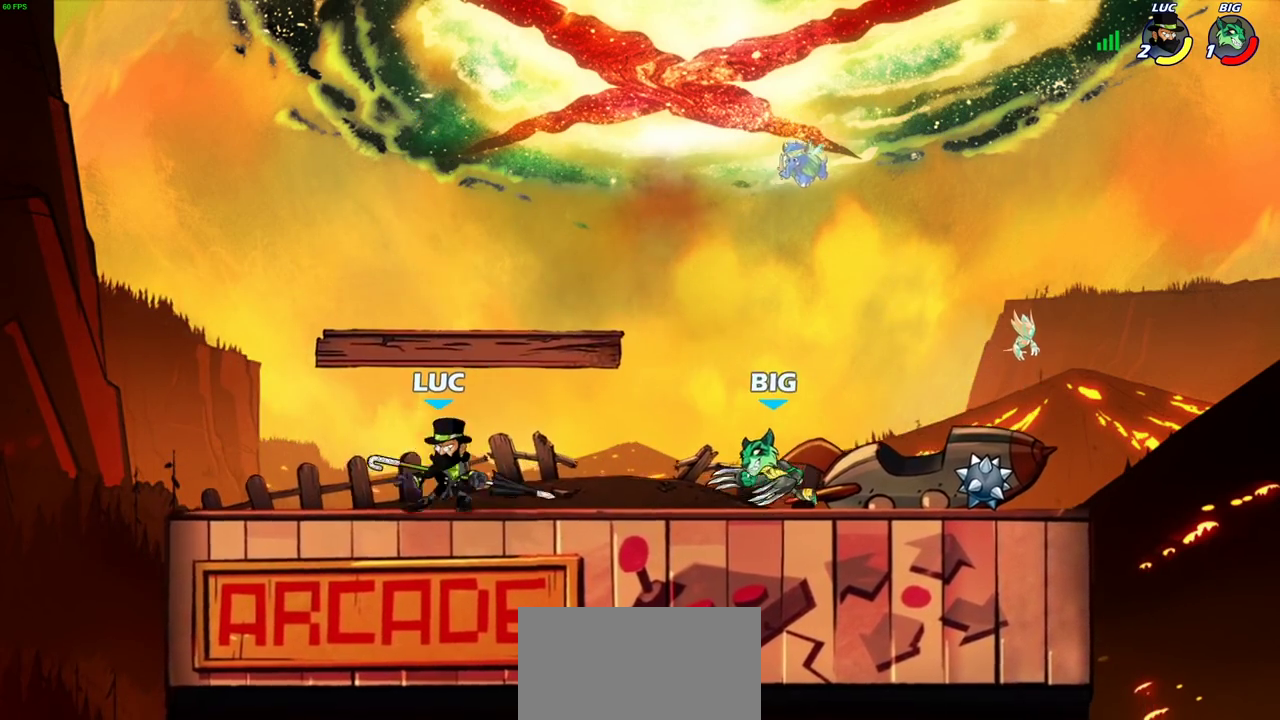
{"dt_ms": 700, "buttons": [], "left_stick": "center", "right_stick": "center", "events": [[83, "R2", "up"], [100, "left_stick", "up-left"], [333, "left_stick", "down"], [350, "CIRCLE", "down"], [450, "CIRCLE", "up"], [483, "left_stick", "center"]]}
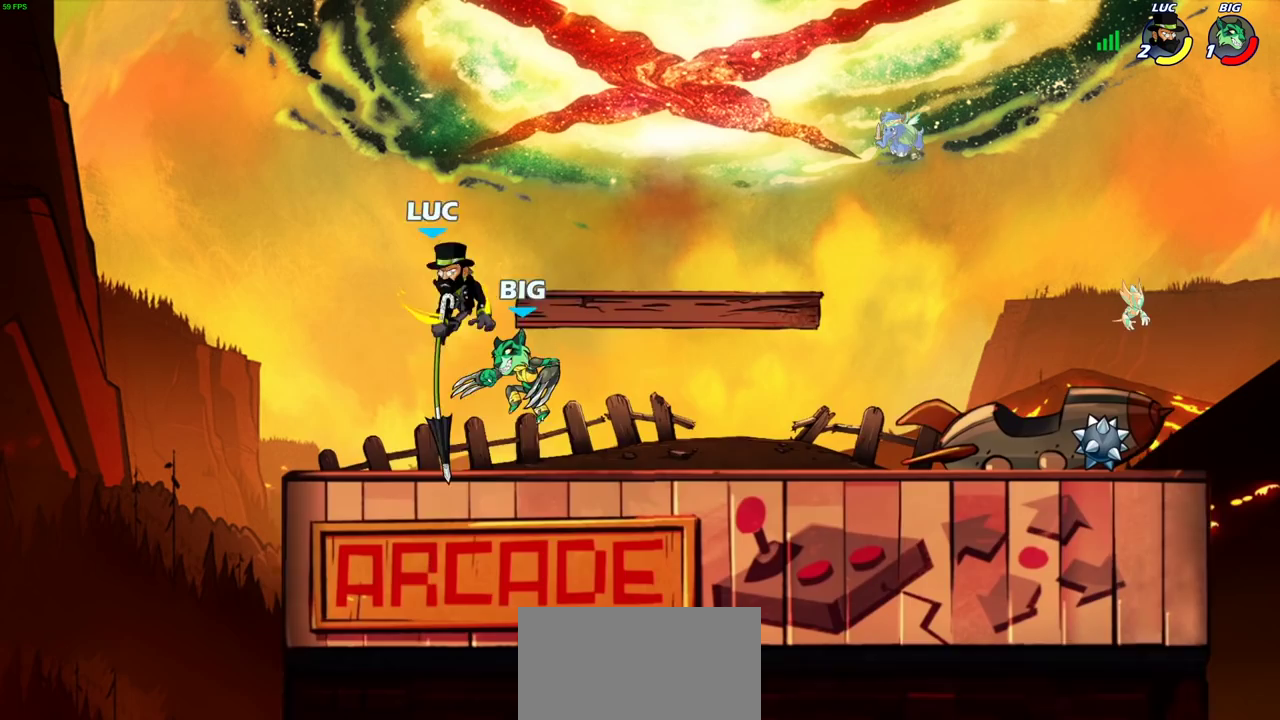
{"dt_ms": 400, "buttons": [], "left_stick": "right", "right_stick": "center", "events": [[400, "left_stick", "right"]]}
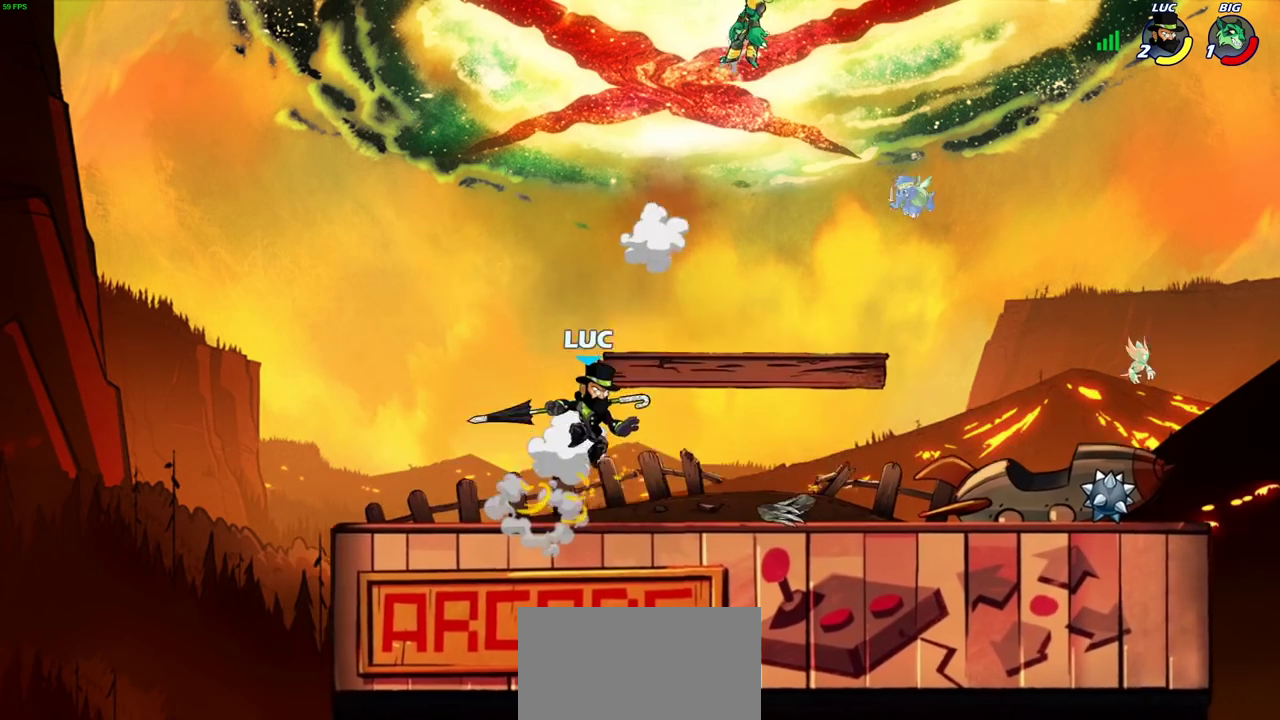
{"dt_ms": 300, "buttons": [], "left_stick": "up-right", "right_stick": "center", "events": [[100, "CROSS", "down"], [267, "CROSS", "up"], [267, "left_stick", "up-right"]]}
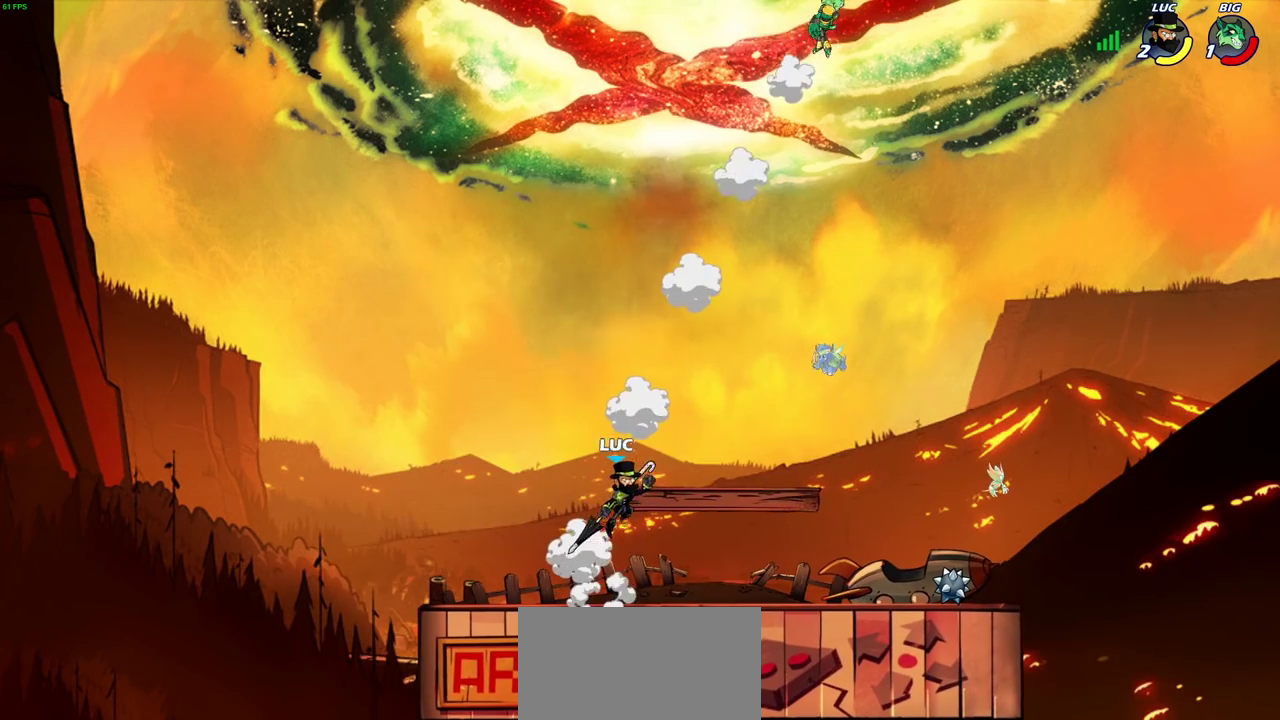
{"dt_ms": 700, "buttons": [], "left_stick": "left", "right_stick": "center"}
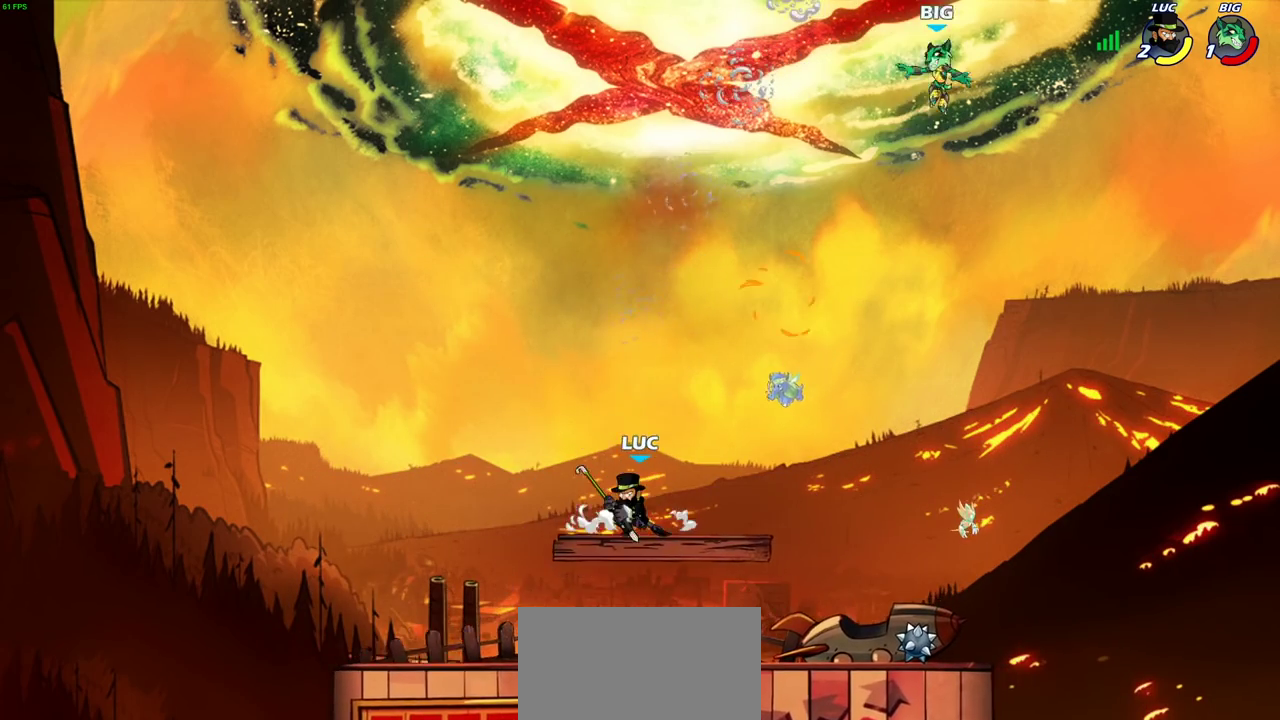
{"dt_ms": 700, "buttons": [], "left_stick": "center", "right_stick": "center"}
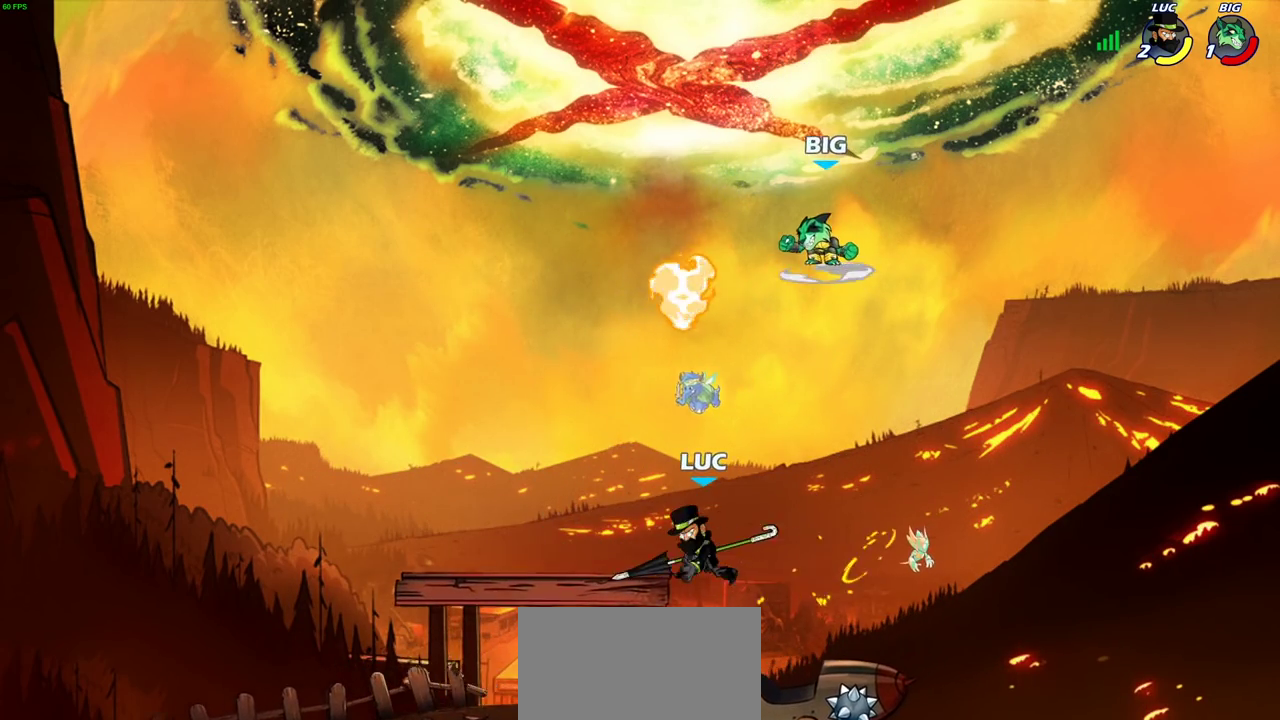
{"dt_ms": 300, "buttons": [], "left_stick": "center", "right_stick": "center", "events": []}
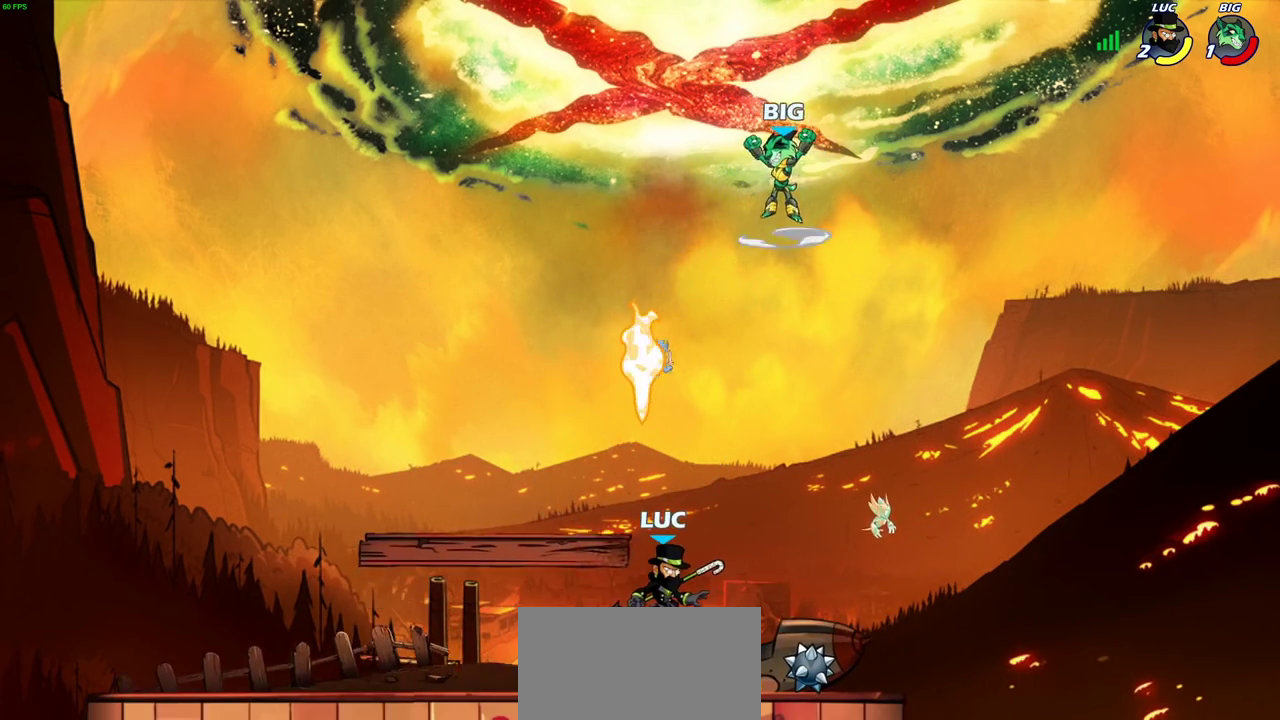
{"dt_ms": 500, "buttons": [], "left_stick": "center", "right_stick": "center", "events": [[183, "CROSS", "down"], [300, "CROSS", "up"], [333, "left_stick", "up"], [367, "R1", "down"], [433, "R1", "up"], [467, "left_stick", "center"]]}
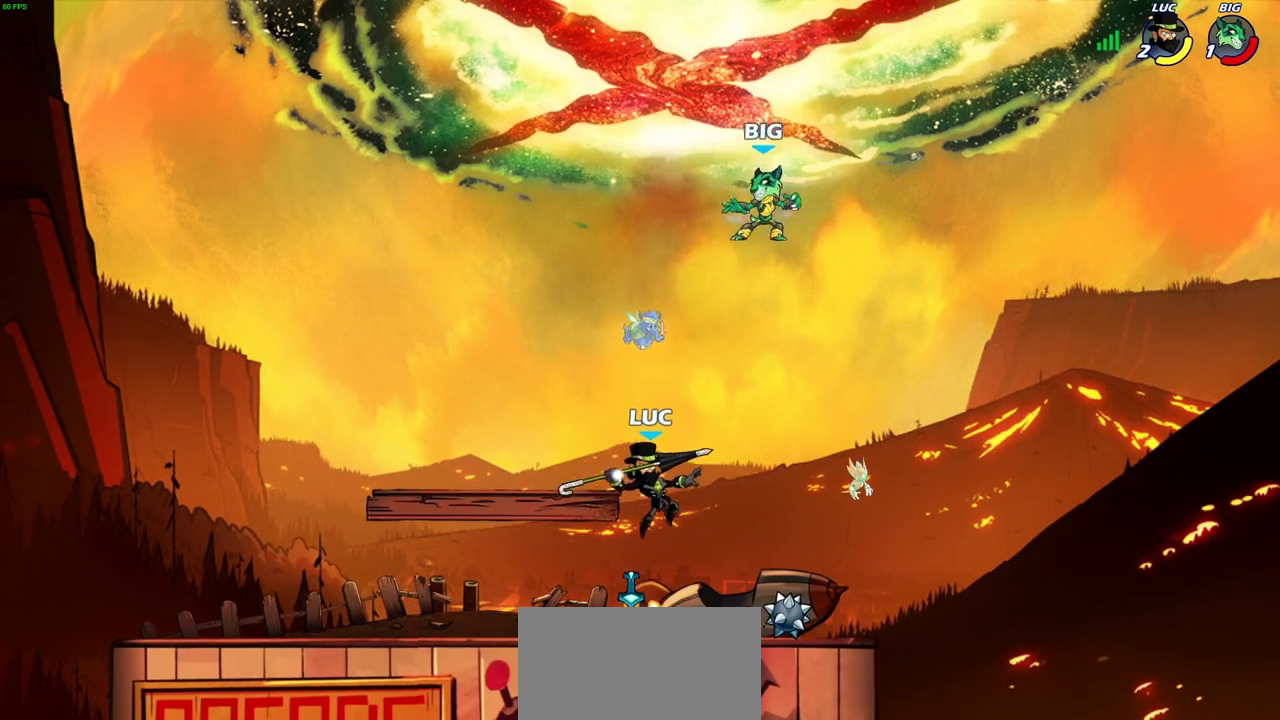
{"dt_ms": 700, "buttons": ["CROSS"], "left_stick": "right", "right_stick": "center", "events": [[317, "left_stick", "down"], [567, "R1", "down"], [617, "CROSS", "down"], [667, "left_stick", "right"], [700, "R1", "up"]]}
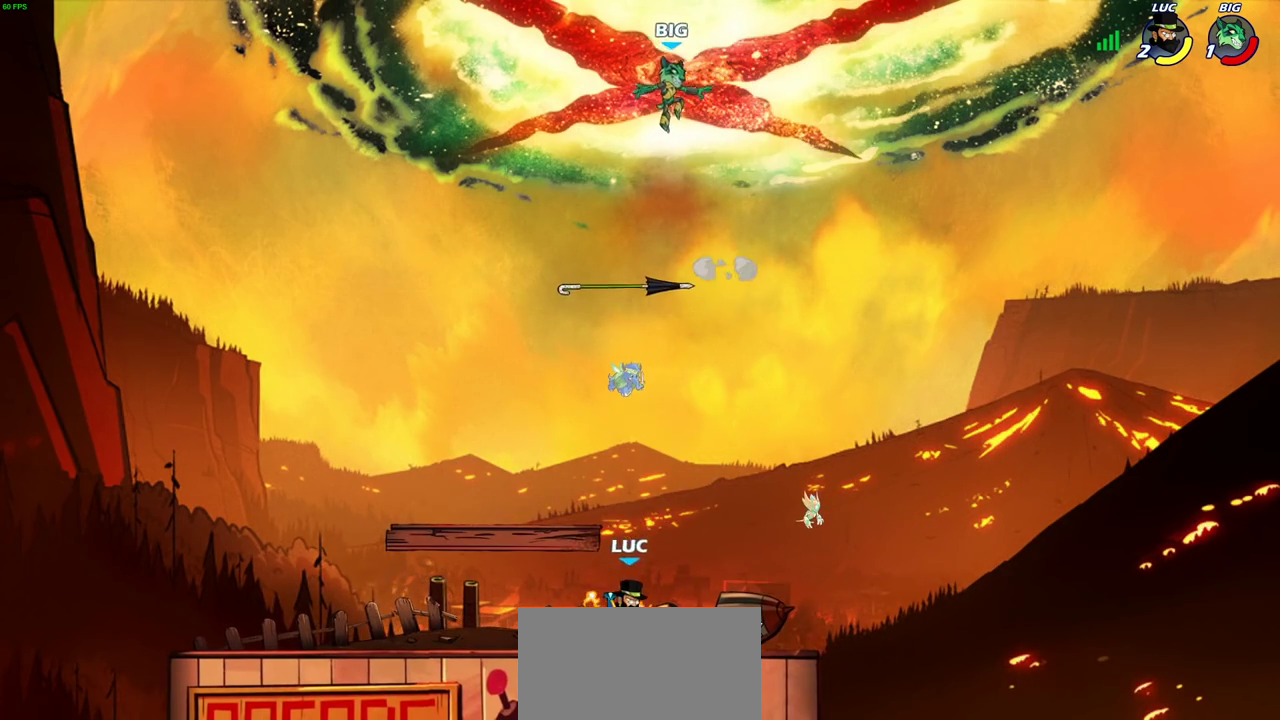
{"dt_ms": 300, "buttons": [], "left_stick": "up-left", "right_stick": "center", "events": [[17, "CROSS", "up"], [150, "CROSS", "down"], [283, "CROSS", "up"], [283, "left_stick", "up-left"]]}
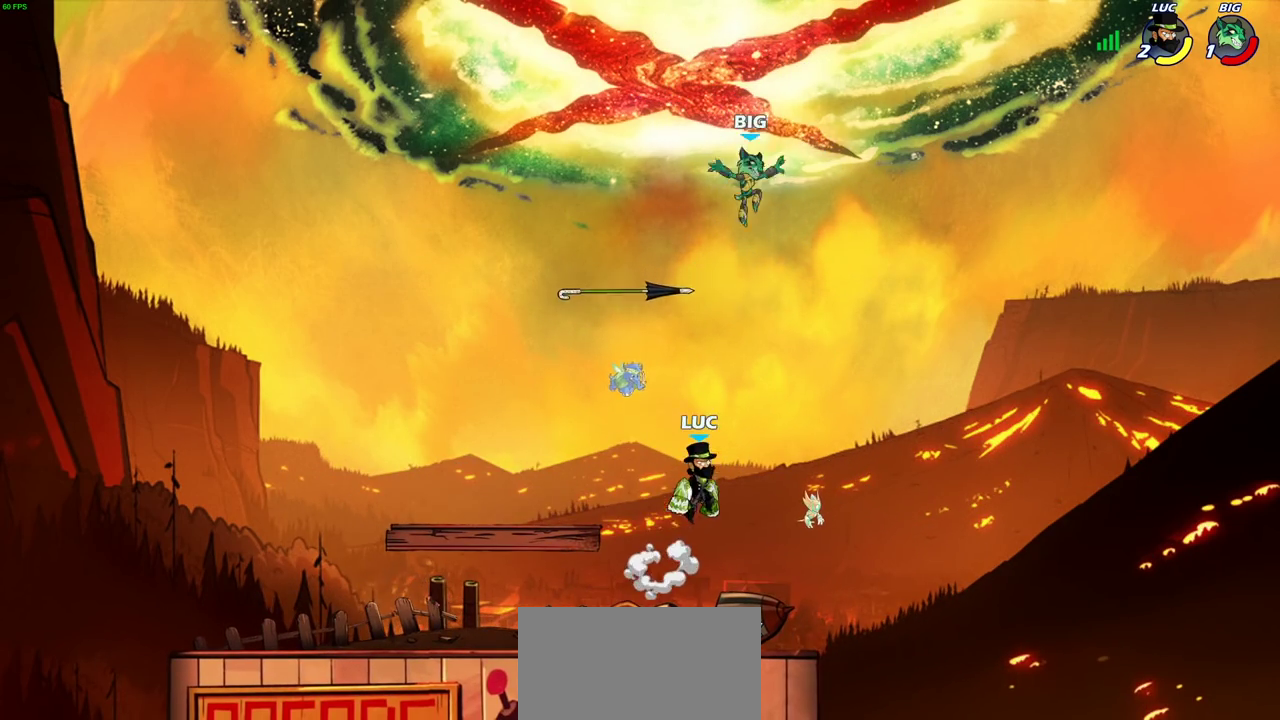
{"dt_ms": 500, "buttons": [], "left_stick": "center", "right_stick": "center", "events": [[150, "R2", "down"], [167, "CIRCLE", "down"], [167, "left_stick", "down"], [217, "R2", "up"], [250, "CIRCLE", "up"], [300, "left_stick", "center"]]}
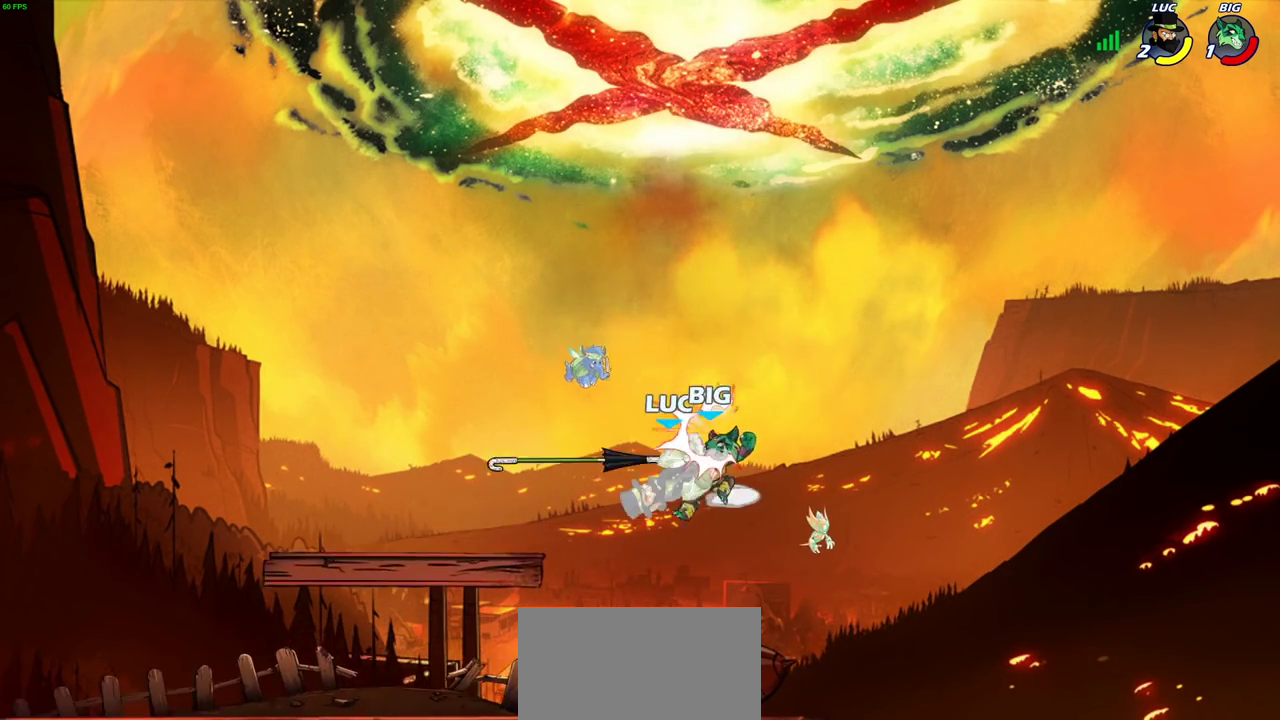
{"dt_ms": 700, "buttons": ["SQUARE"], "left_stick": "center", "right_stick": "center", "events": [[383, "left_stick", "right"], [433, "CROSS", "down"], [500, "left_stick", "up-right"], [600, "CROSS", "up"], [600, "left_stick", "down-left"], [700, "SQUARE", "down"], [700, "left_stick", "center"]]}
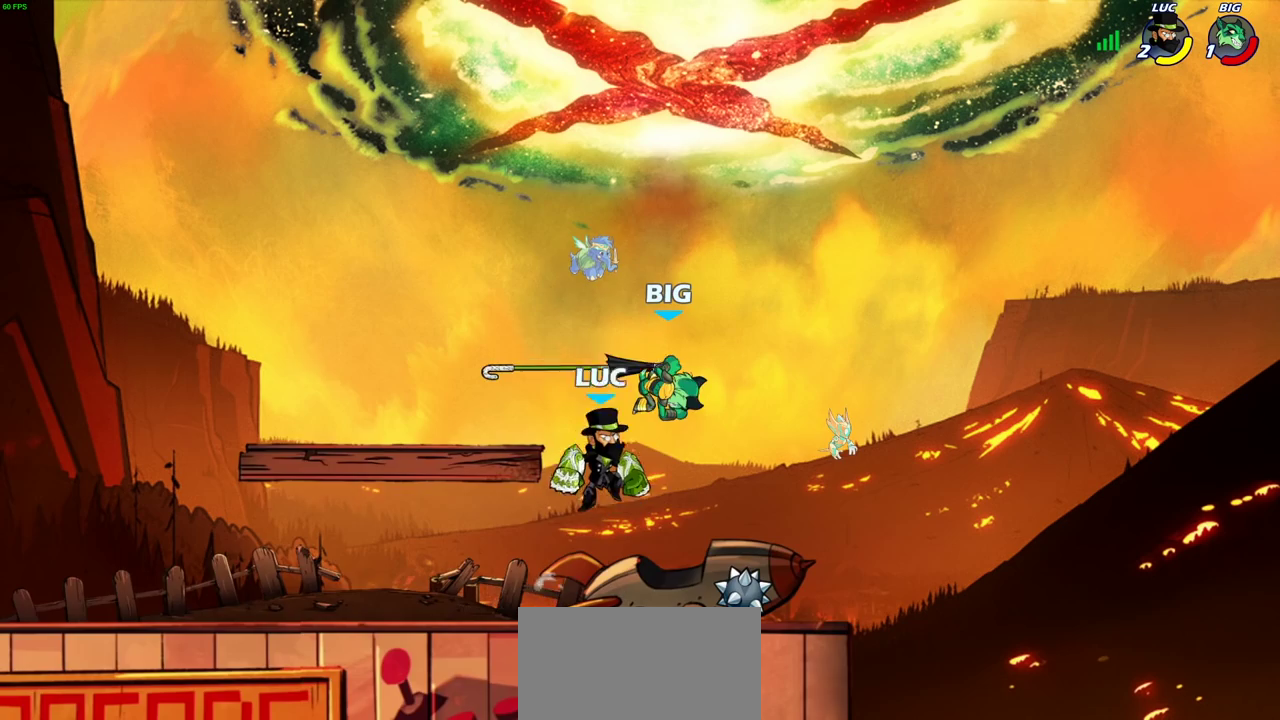
{"dt_ms": 300, "buttons": [], "left_stick": "center", "right_stick": "center", "events": [[83, "SQUARE", "up"]]}
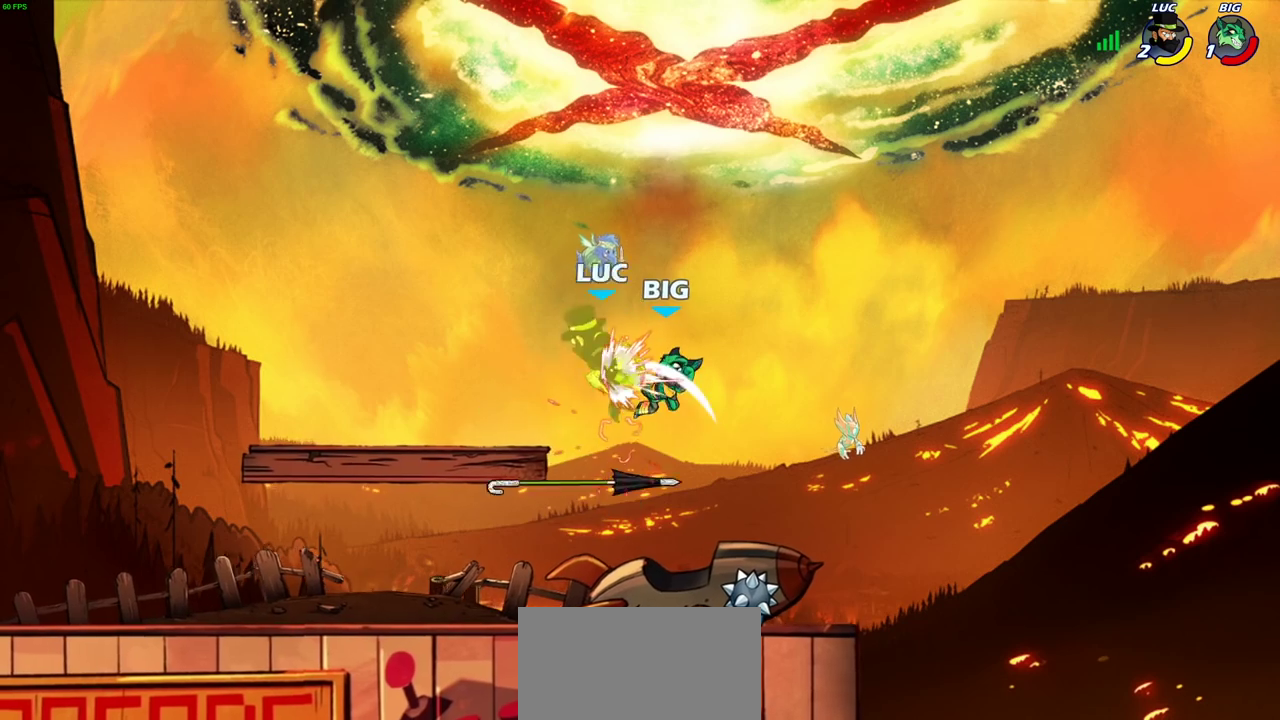
{"dt_ms": 500, "buttons": [], "left_stick": "down-left", "right_stick": "center", "events": [[317, "left_stick", "down-left"]]}
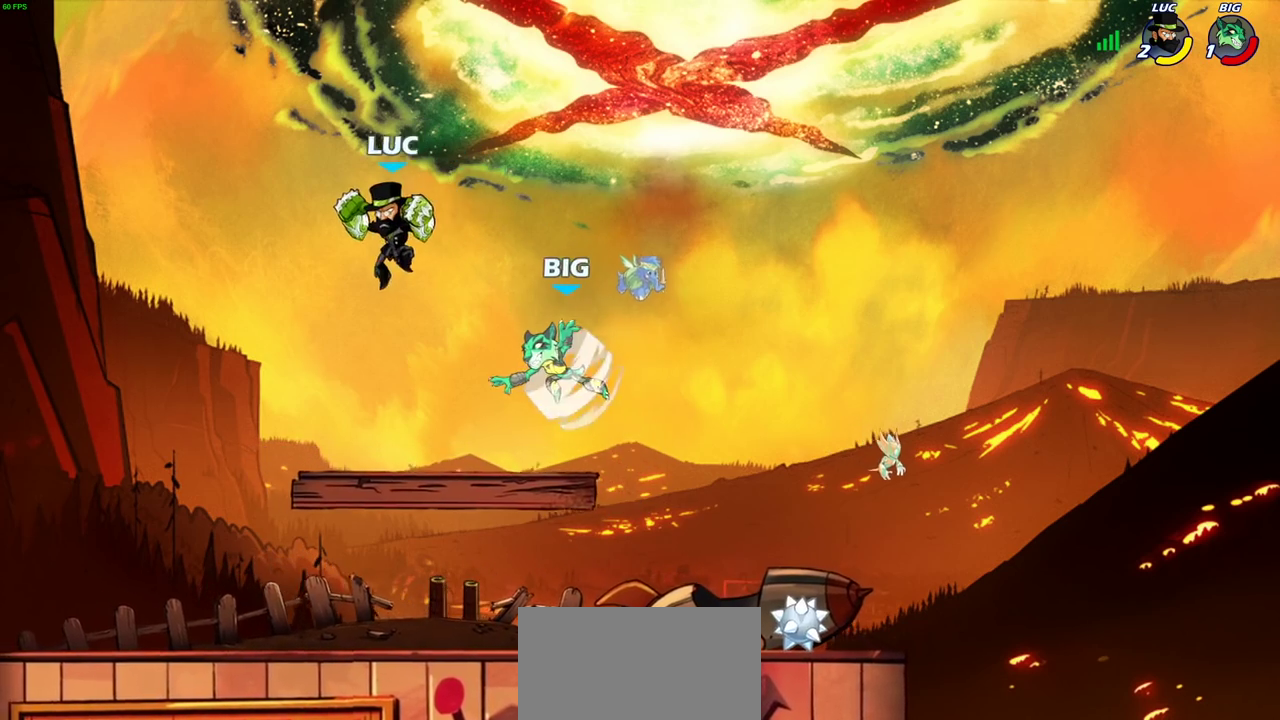
{"dt_ms": 500, "buttons": [], "left_stick": "up", "right_stick": "center", "events": [[233, "left_stick", "right"], [300, "CROSS", "down"], [350, "left_stick", "up-right"], [400, "SQUARE", "down"], [417, "CROSS", "up"], [483, "SQUARE", "up"], [500, "left_stick", "up"]]}
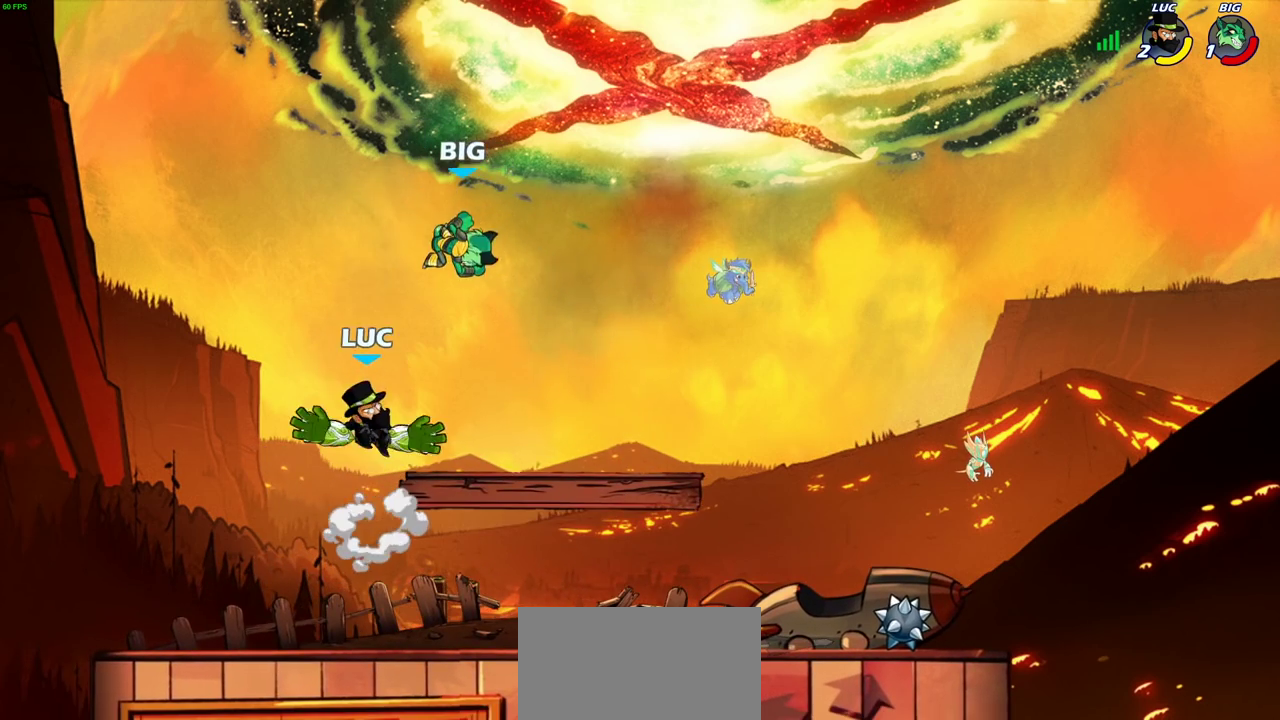
{"dt_ms": 500, "buttons": [], "left_stick": "right", "right_stick": "center", "events": [[50, "left_stick", "center"], [500, "left_stick", "right"]]}
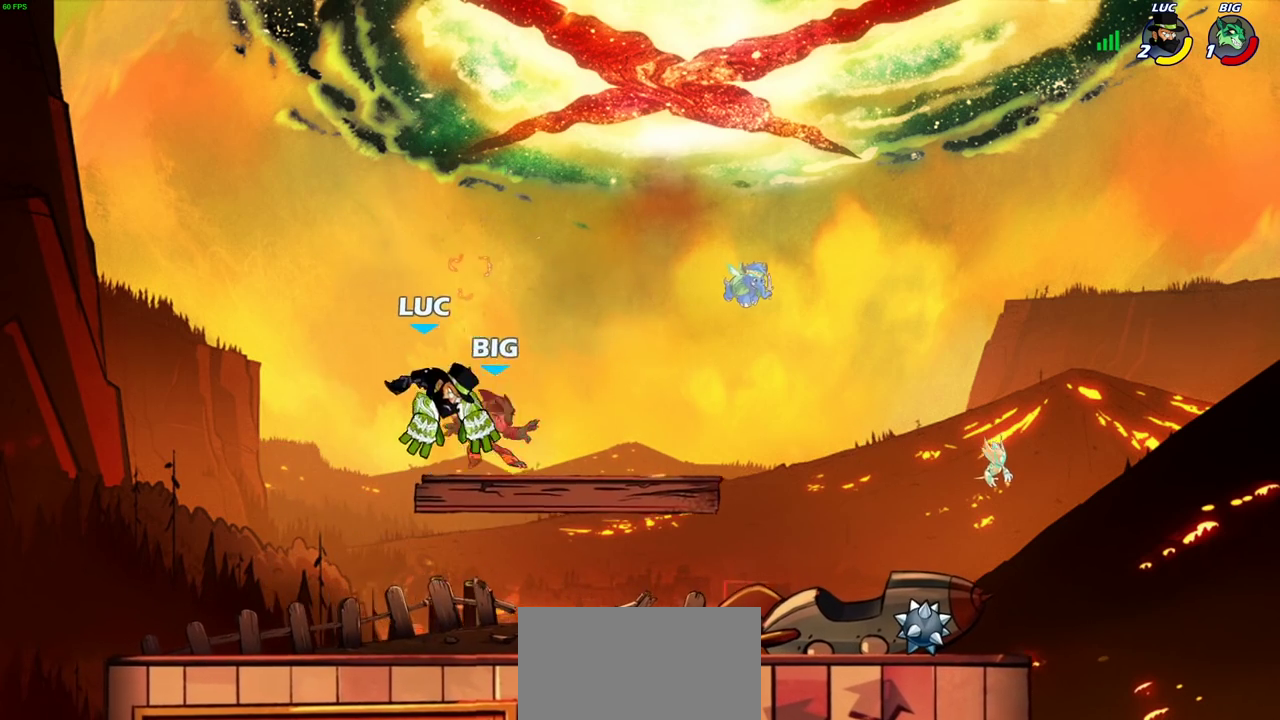
{"dt_ms": 500, "buttons": ["SQUARE"], "left_stick": "right", "right_stick": "center", "events": [[350, "R2", "down"], [483, "R2", "up"], [483, "SQUARE", "down"]]}
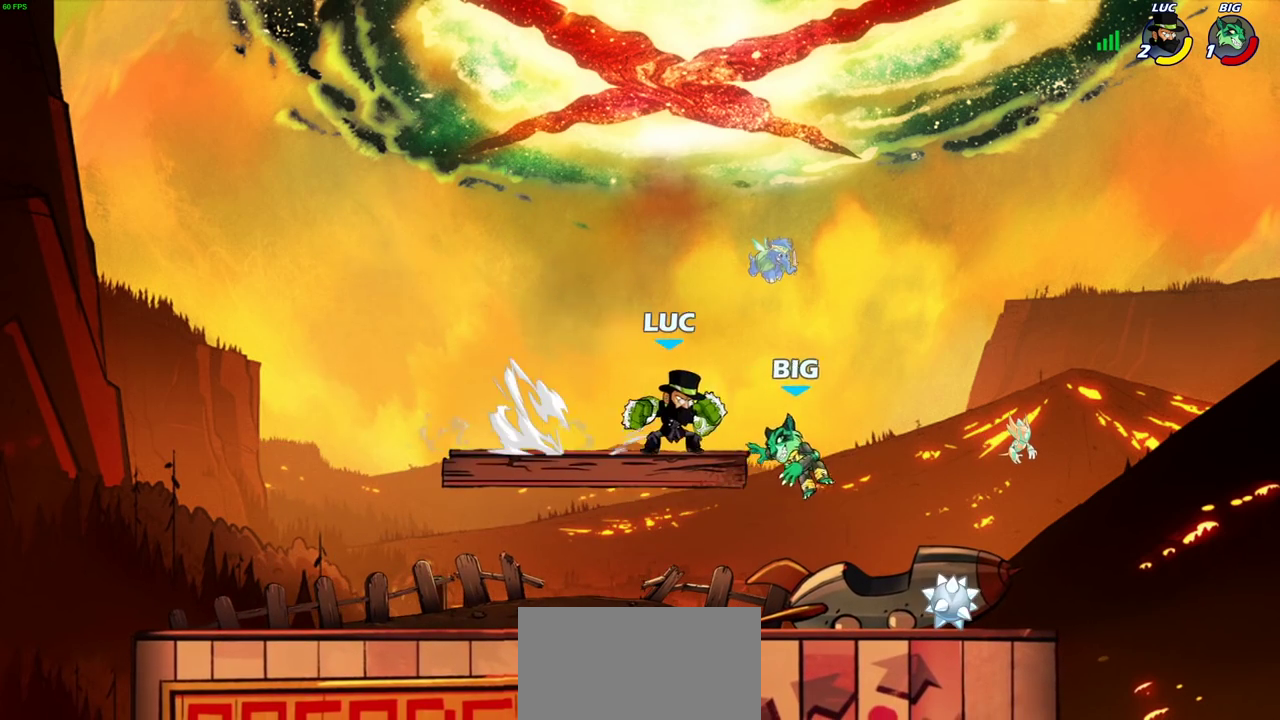
{"dt_ms": 300, "buttons": [], "left_stick": "center", "right_stick": "center", "events": [[50, "left_stick", "center"], [67, "SQUARE", "up"]]}
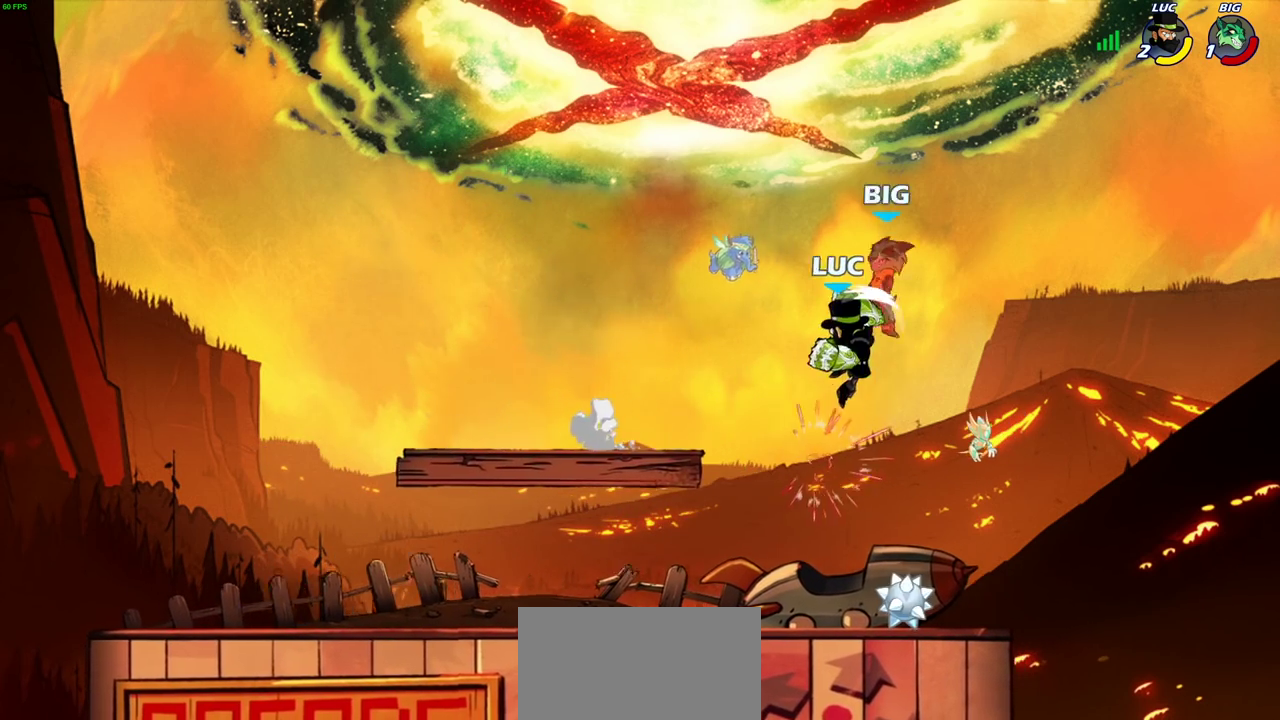
{"dt_ms": 900, "buttons": [], "left_stick": "right", "right_stick": "center", "events": [[83, "left_stick", "right"], [100, "CIRCLE", "down"], [200, "CIRCLE", "up"]]}
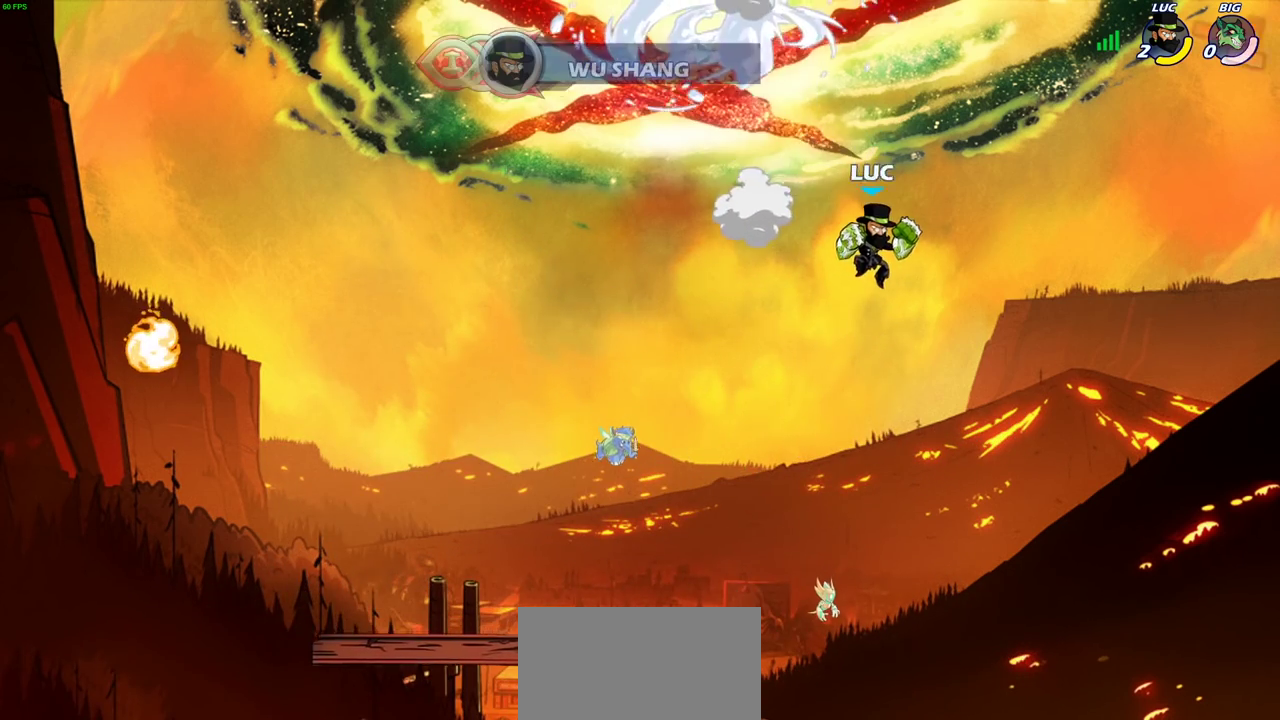
{"dt_ms": 300, "buttons": [], "left_stick": "center", "right_stick": "center", "events": [[183, "left_stick", "center"]]}
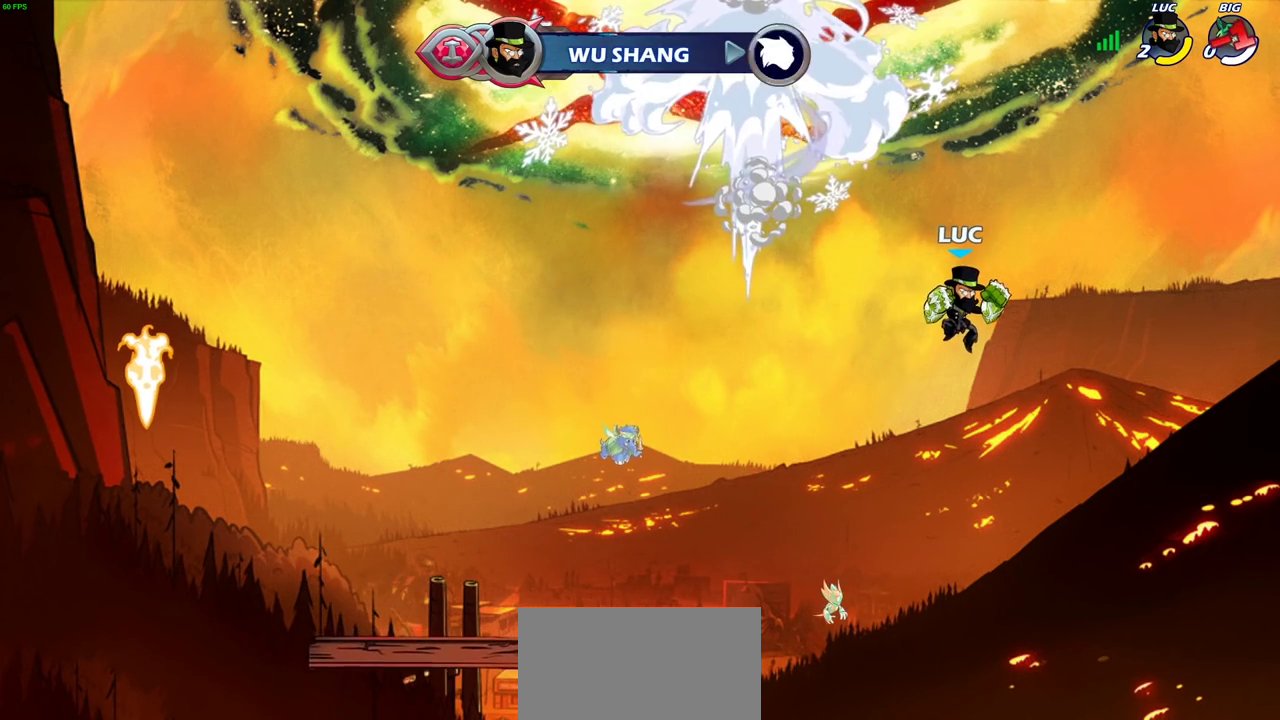
{"dt_ms": 400, "buttons": [], "left_stick": "center", "right_stick": "center", "events": []}
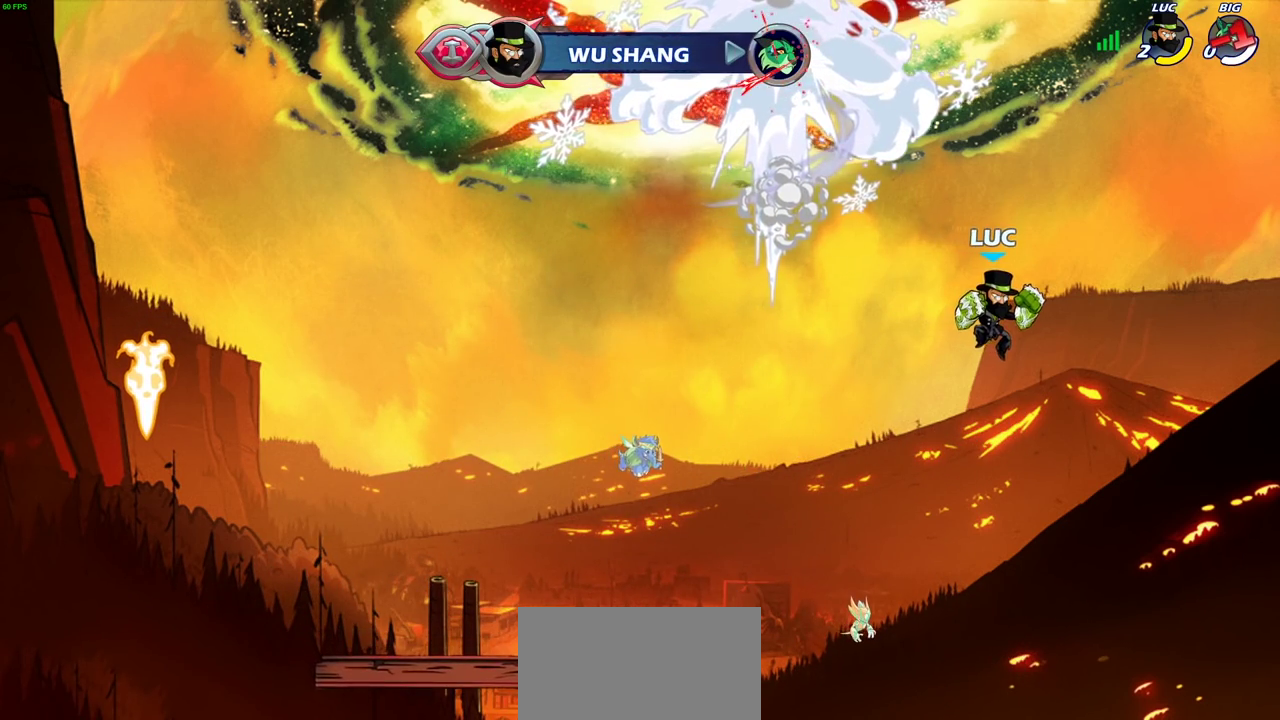
{"dt_ms": 800, "buttons": [], "left_stick": "center", "right_stick": "center", "events": []}
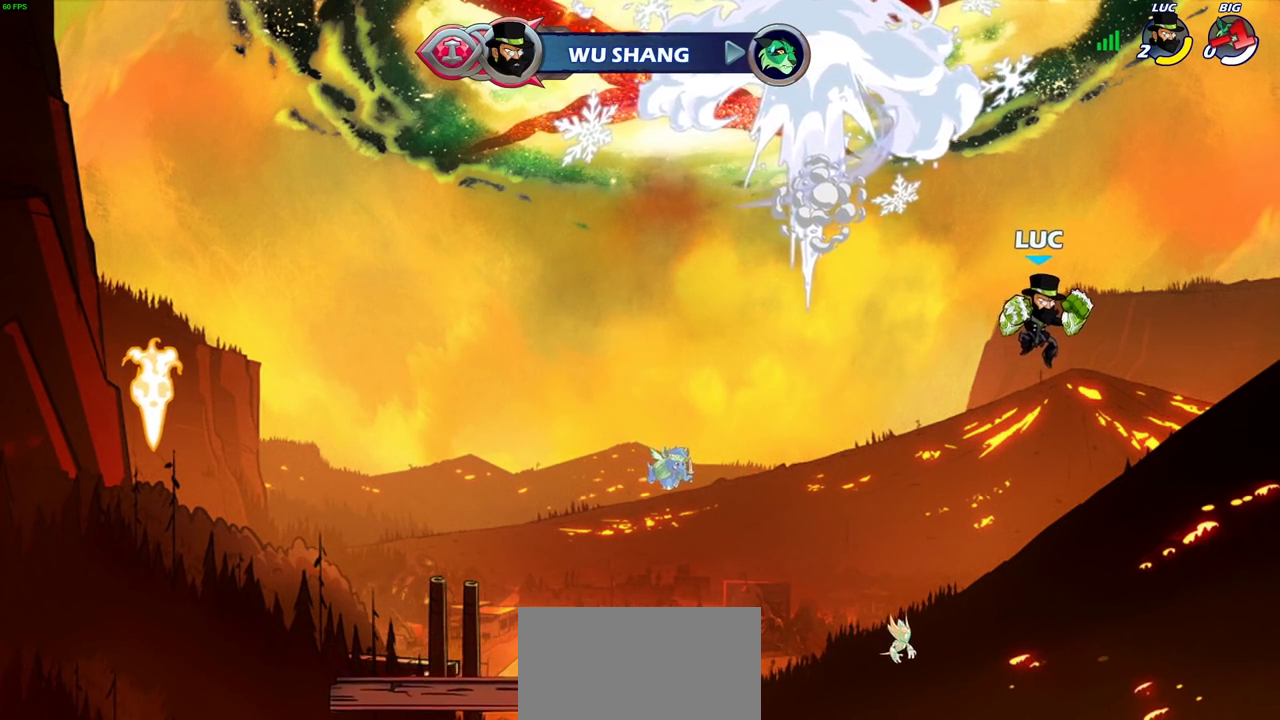
{"dt_ms": 300, "buttons": [], "left_stick": "center", "right_stick": "center", "events": []}
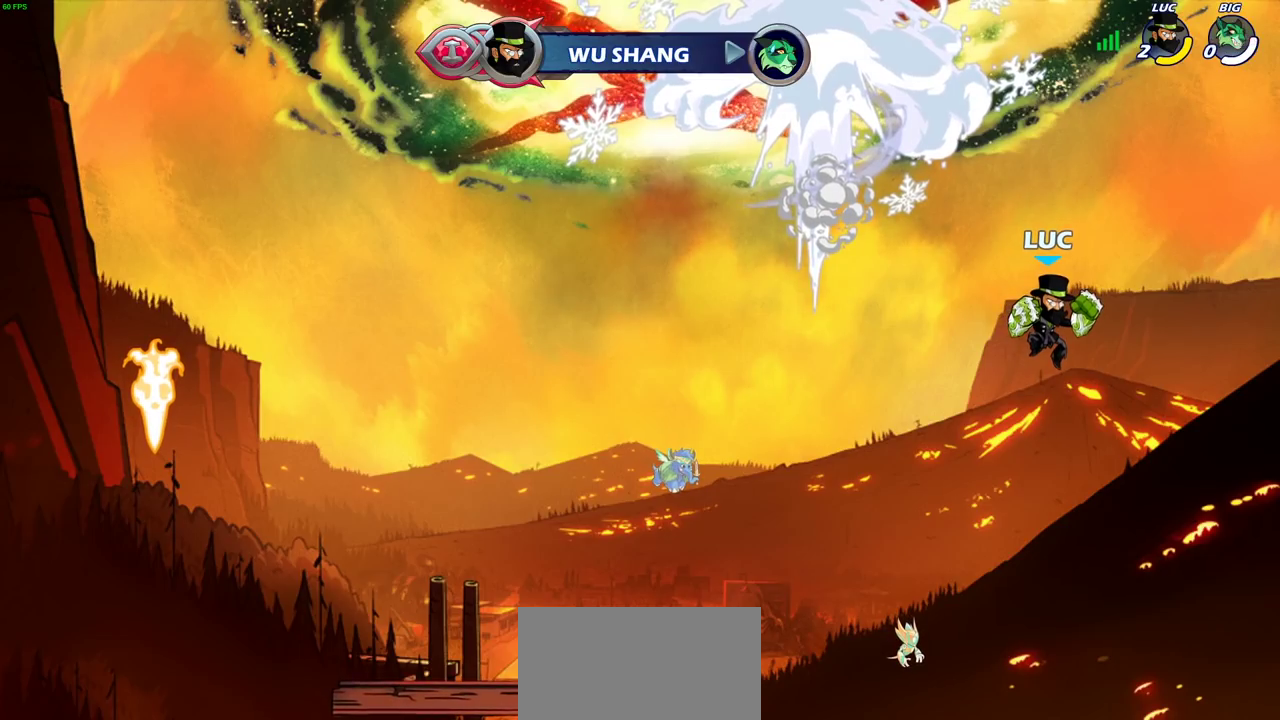
{"dt_ms": 500, "buttons": [], "left_stick": "center", "right_stick": "center", "events": []}
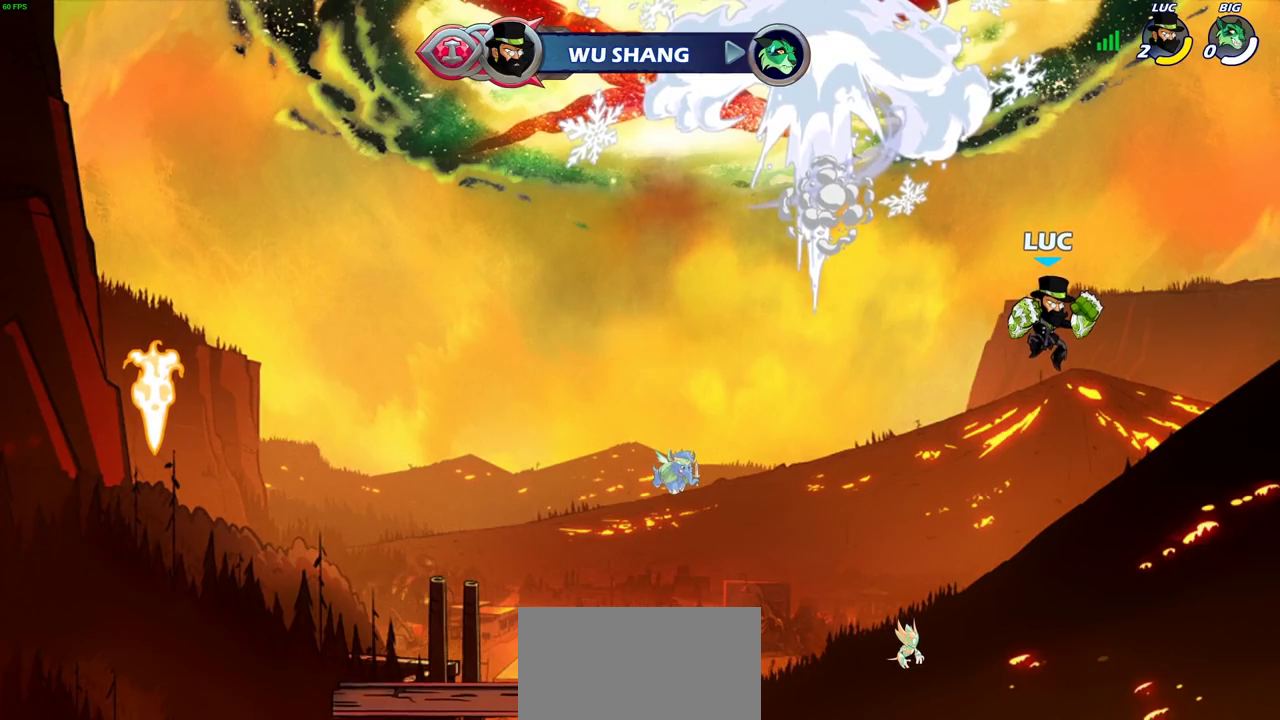
{"dt_ms": 500, "buttons": [], "left_stick": "center", "right_stick": "center", "events": []}
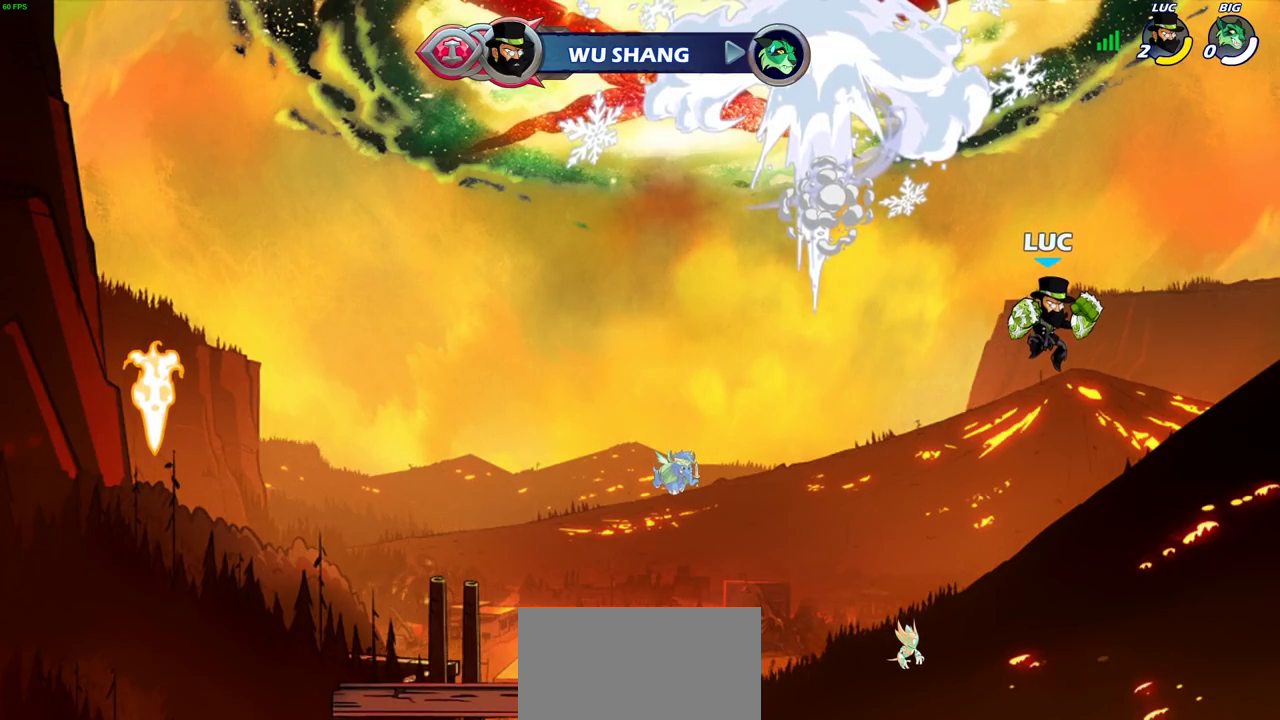
{"dt_ms": 500, "buttons": [], "left_stick": "center", "right_stick": "center", "events": []}
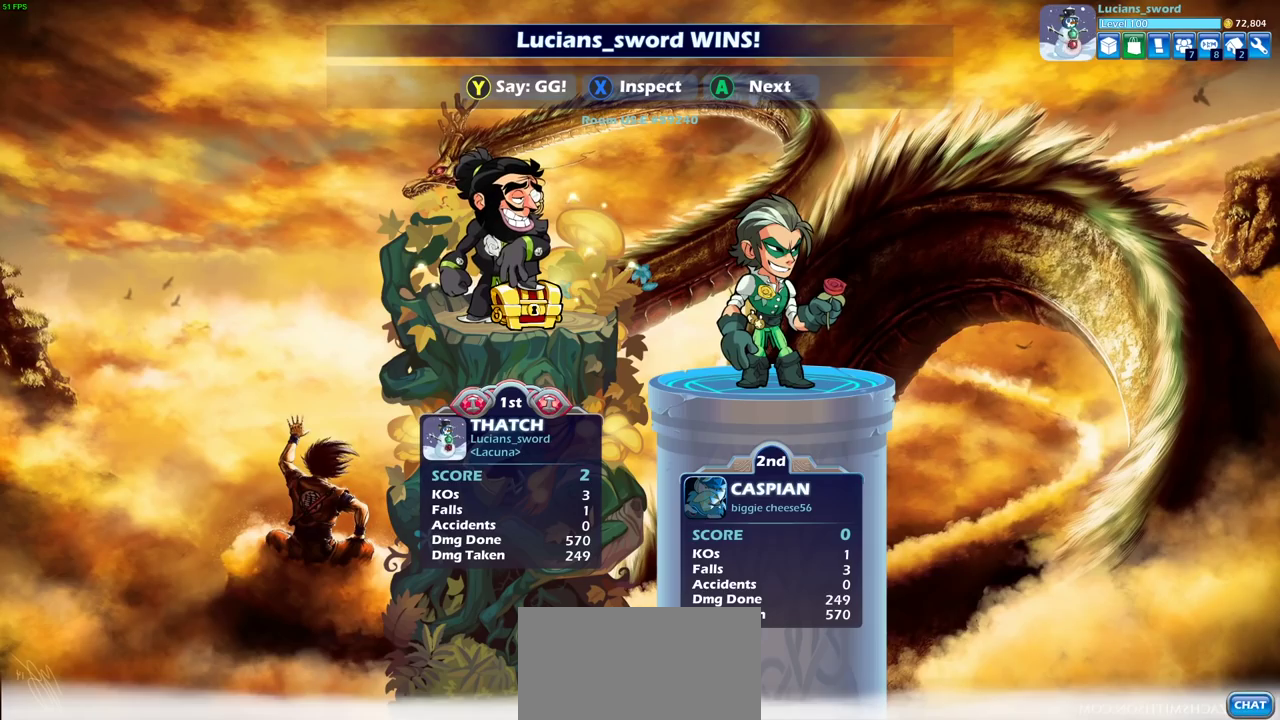
{"dt_ms": 500, "buttons": [], "left_stick": "center", "right_stick": "center", "events": []}
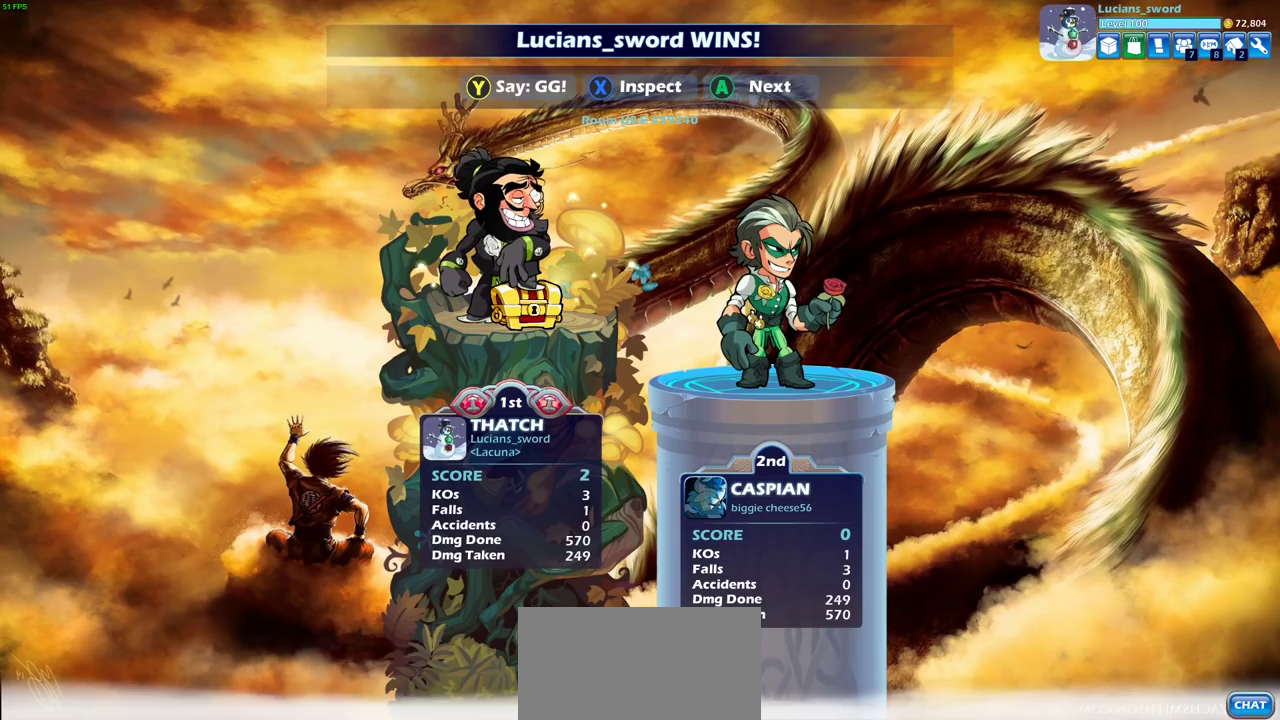
{"dt_ms": 300, "buttons": [], "left_stick": "center", "right_stick": "center", "events": [[133, "TRIANGLE", "down"], [233, "TRIANGLE", "up"]]}
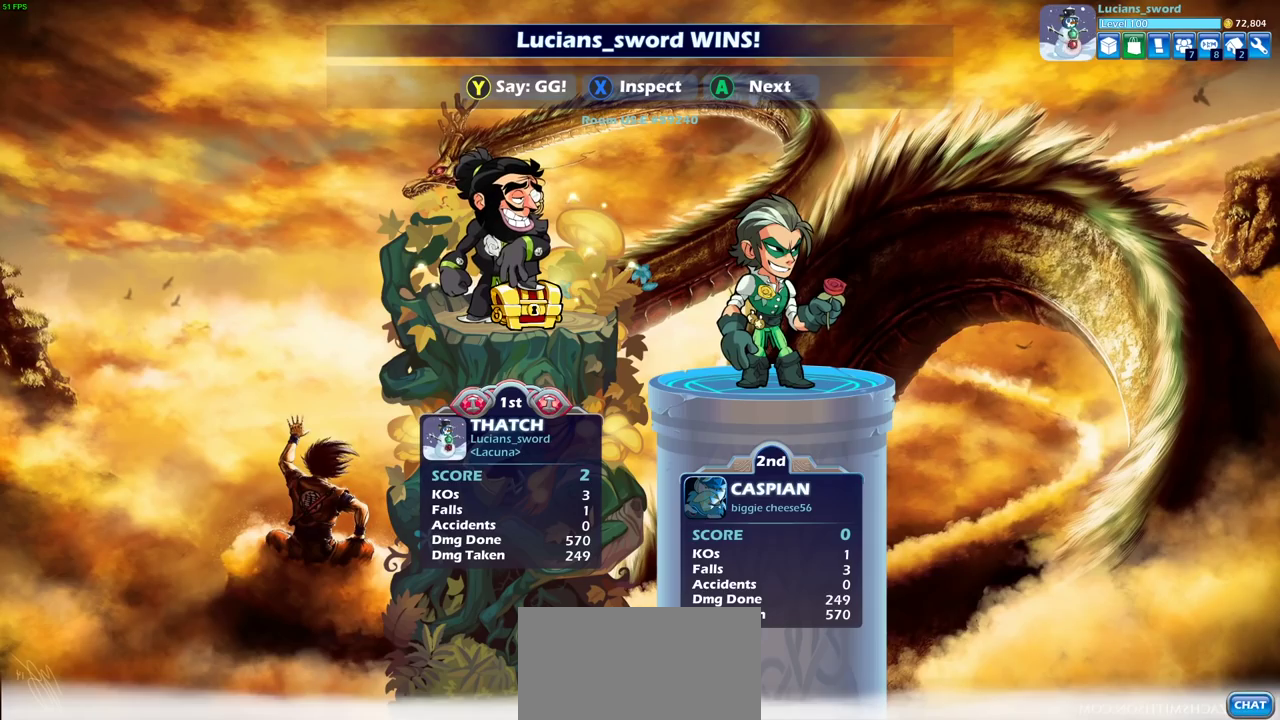
{"dt_ms": 800, "buttons": ["TRIANGLE"], "left_stick": "center", "right_stick": "center", "events": [[17, "TRIANGLE", "down"], [133, "TRIANGLE", "up"], [400, "TRIANGLE", "down"], [500, "TRIANGLE", "up"], [600, "TRIANGLE", "down"], [683, "TRIANGLE", "up"], [800, "TRIANGLE", "down"]]}
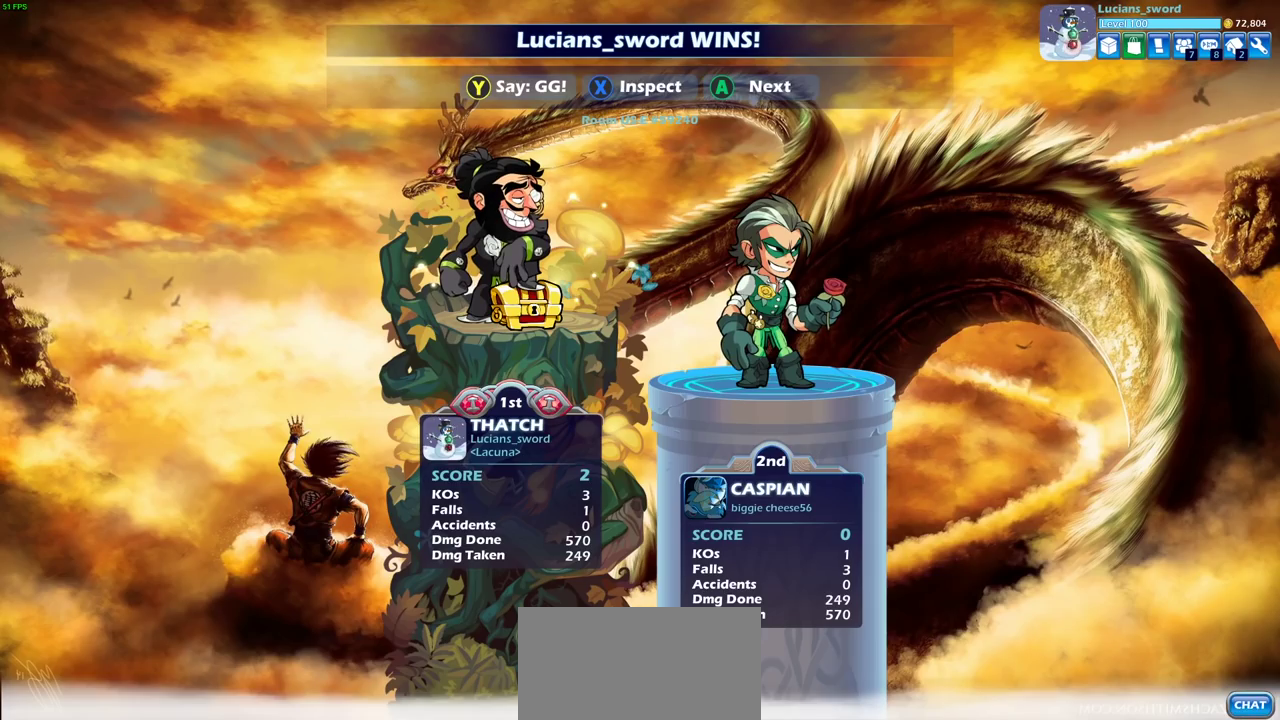
{"dt_ms": 400, "buttons": ["TRIANGLE"], "left_stick": "center", "right_stick": "center", "events": [[83, "TRIANGLE", "up"], [167, "TRIANGLE", "down"], [267, "TRIANGLE", "up"], [350, "TRIANGLE", "down"]]}